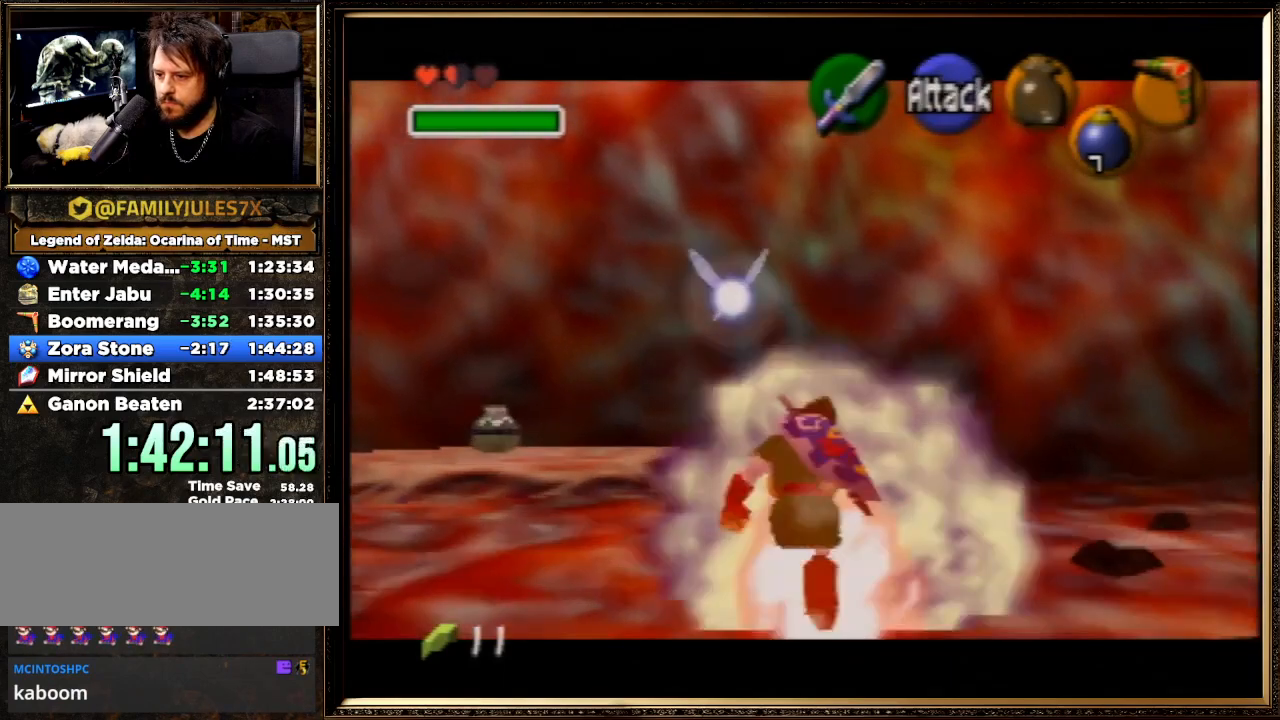
Gameplay with a controller (Nintendo layout); each line is a JSON object with the inputs held at the frame after it. "events" lists button and stick changes between this image and that frame as [ms after this image, input, new state], when the widget could be followed in between. Not read: L1 L3 R3.
{"buttons": ["Z"], "left_stick": "center", "events": [[400, "left_stick", "center"]]}
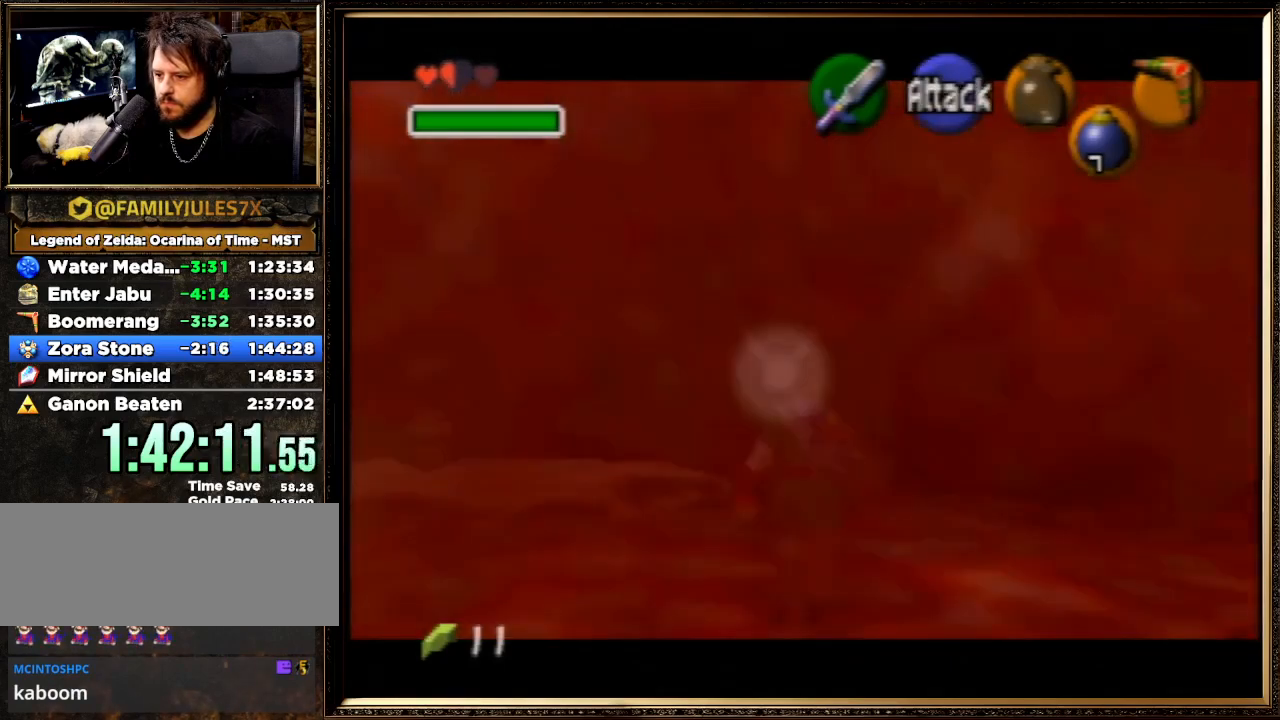
{"buttons": ["Z"], "left_stick": "up", "events": [[167, "left_stick", "up"]]}
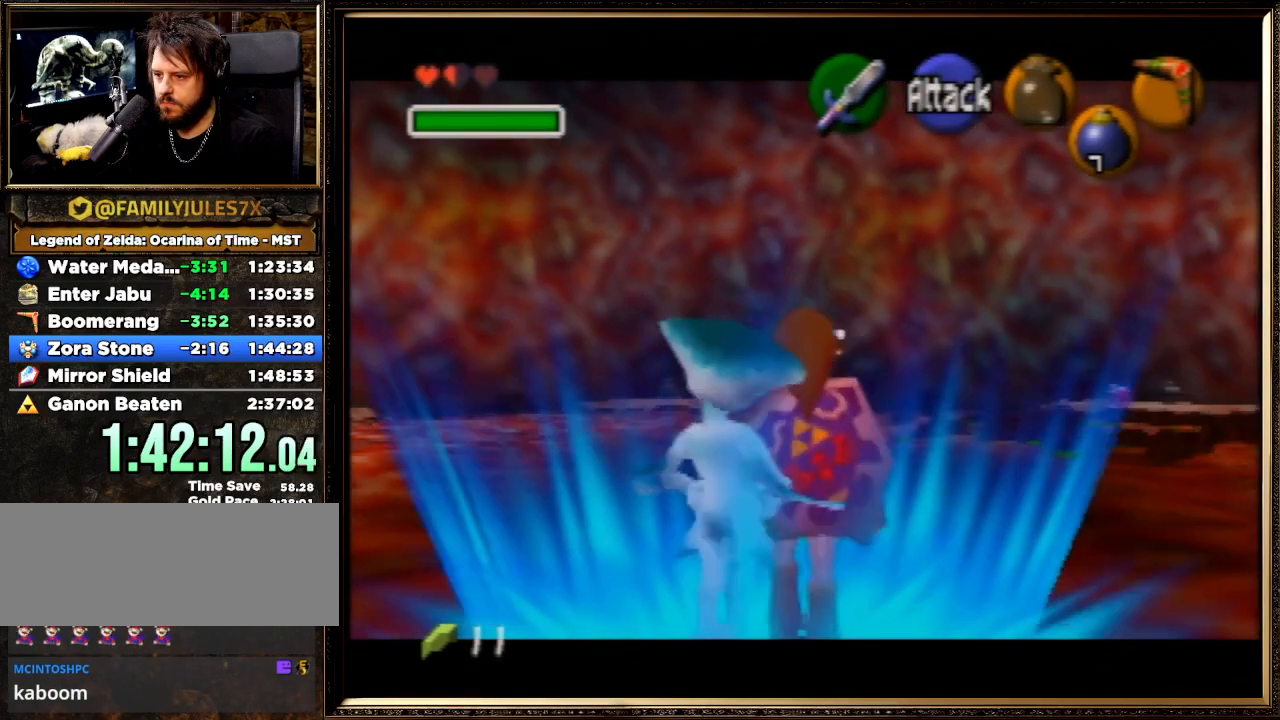
{"buttons": ["Z"], "left_stick": "up", "events": []}
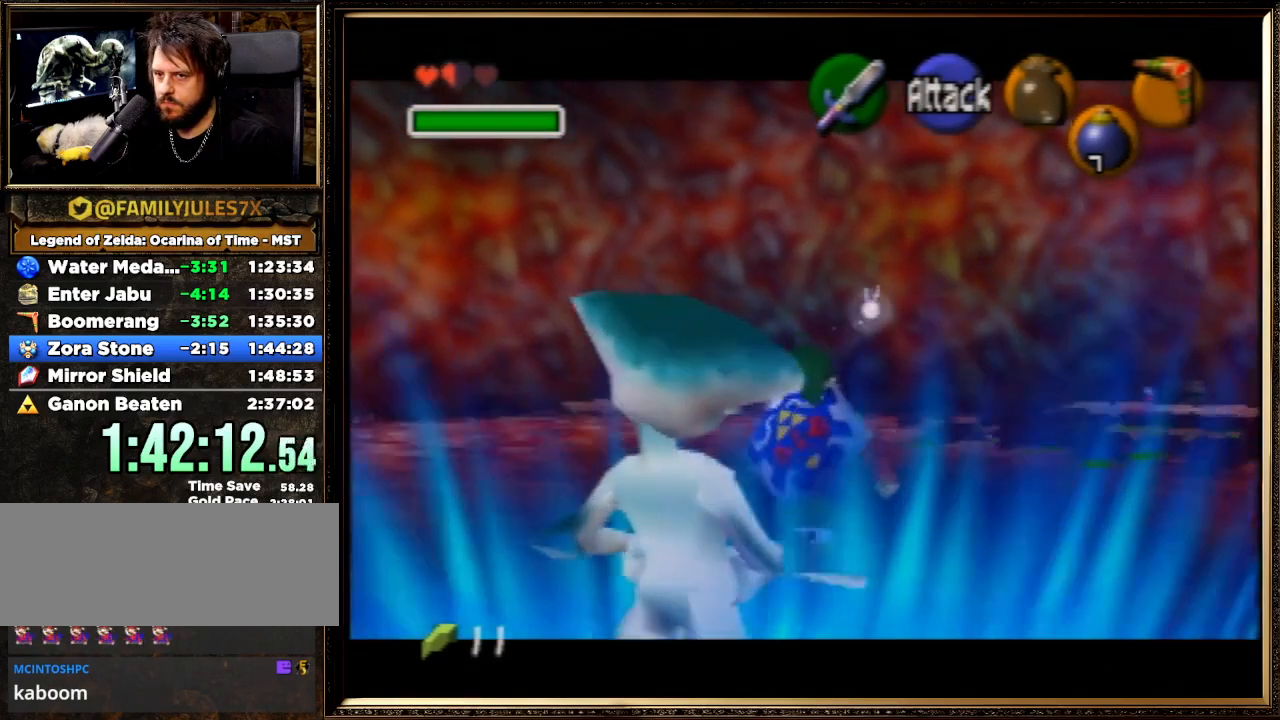
{"buttons": ["Z"], "left_stick": "up", "events": []}
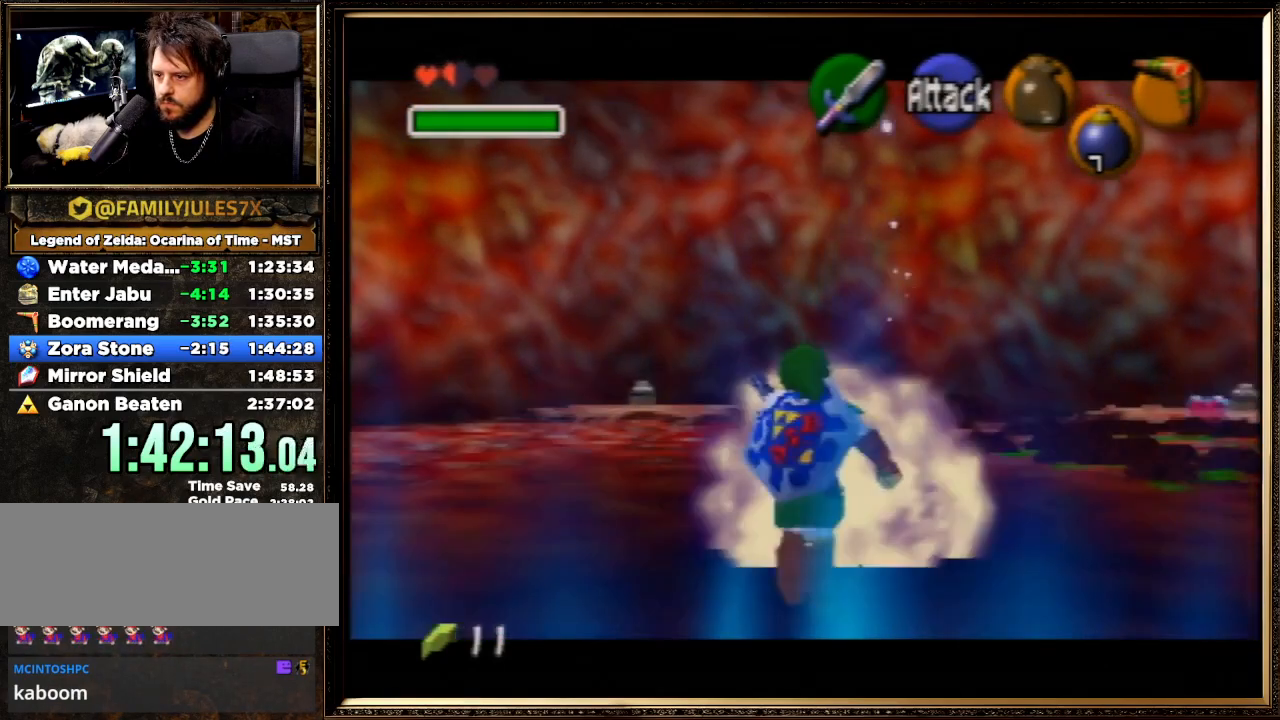
{"buttons": ["Z"], "left_stick": "up", "events": []}
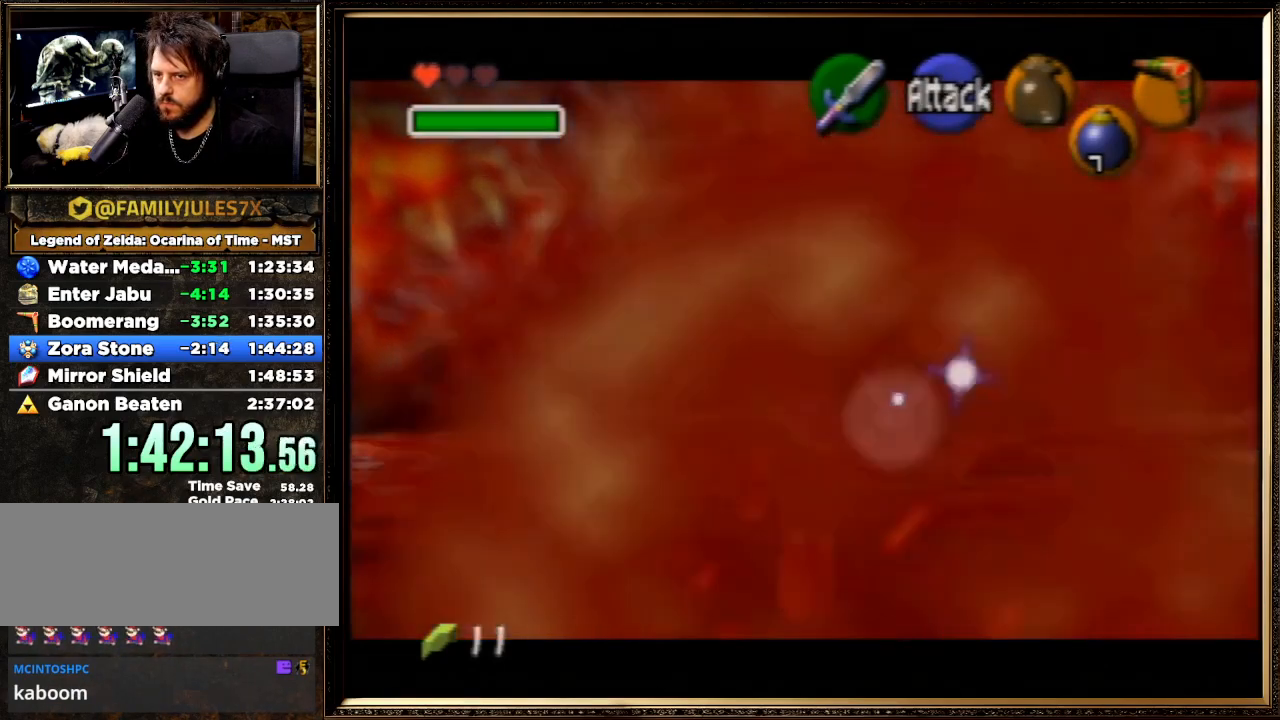
{"buttons": ["Z"], "left_stick": "up", "events": []}
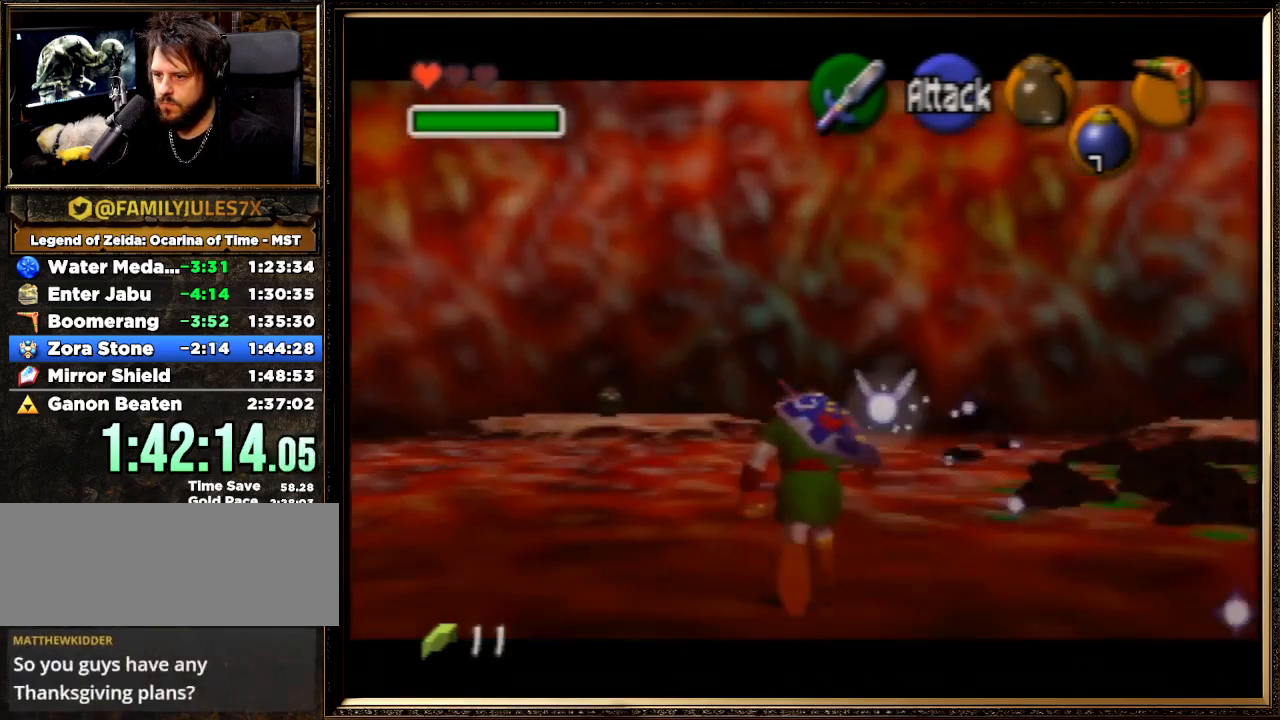
{"buttons": ["Z"], "left_stick": "up", "events": []}
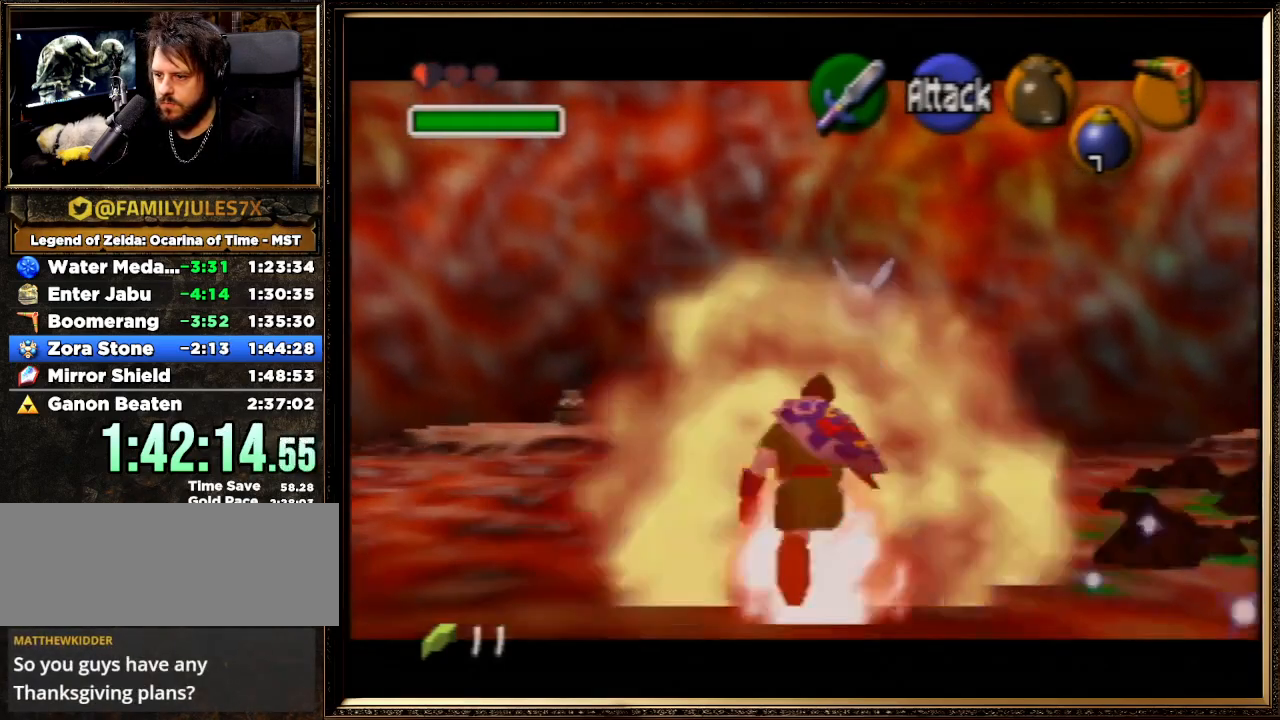
{"buttons": [], "left_stick": "center", "events": [[200, "left_stick", "center"], [300, "Z", "up"]]}
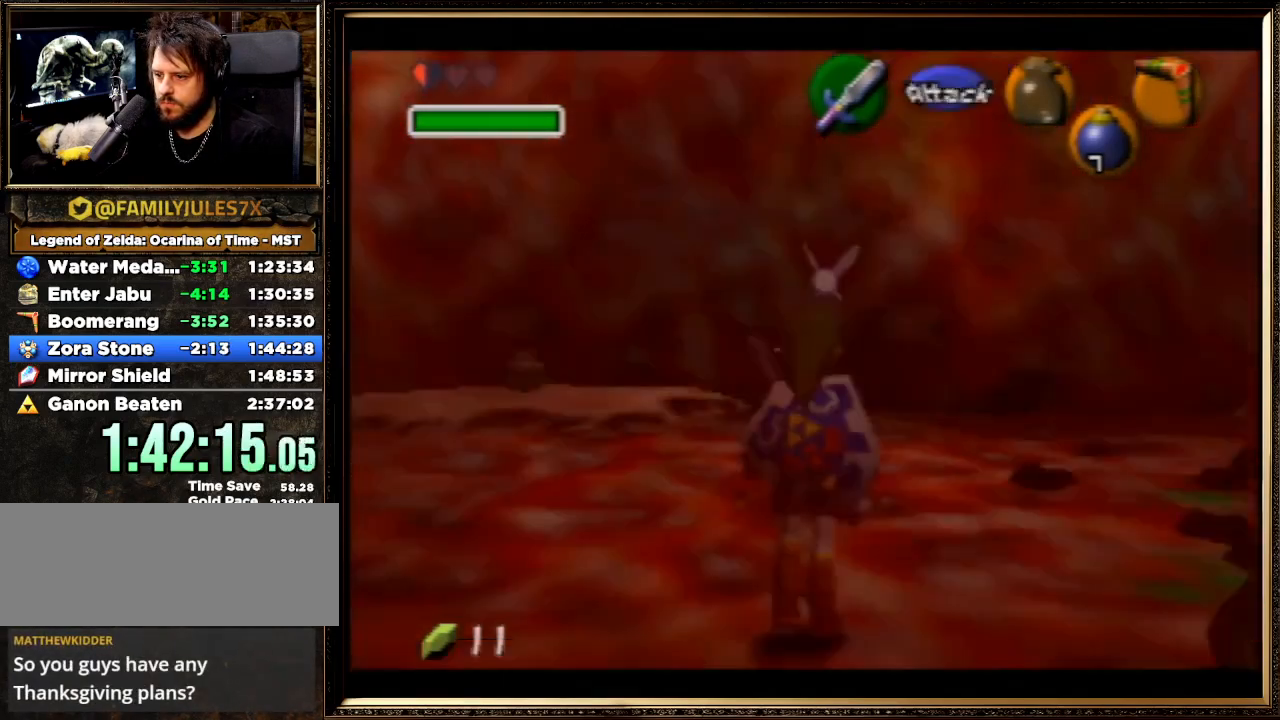
{"buttons": [], "left_stick": "center", "events": [[167, "left_stick", "up-right"], [500, "left_stick", "center"]]}
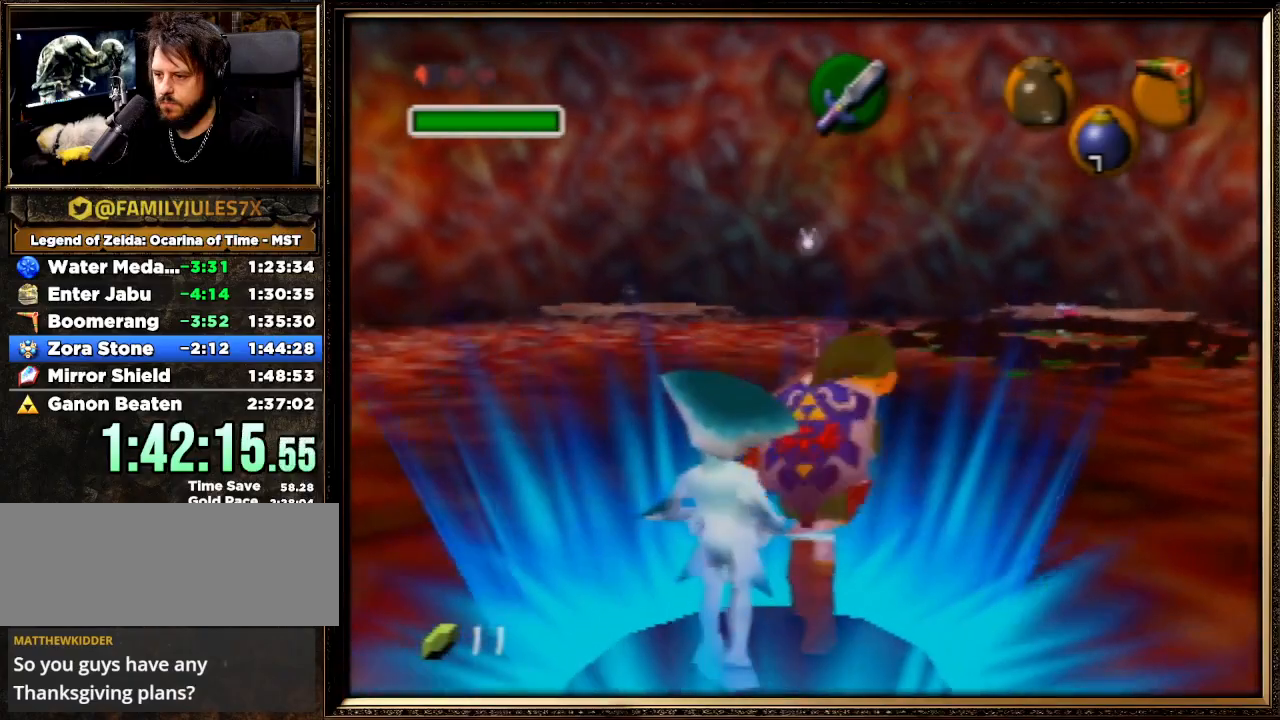
{"buttons": ["Z"], "left_stick": "center", "events": [[300, "left_stick", "down"], [400, "Z", "down"], [433, "left_stick", "center"]]}
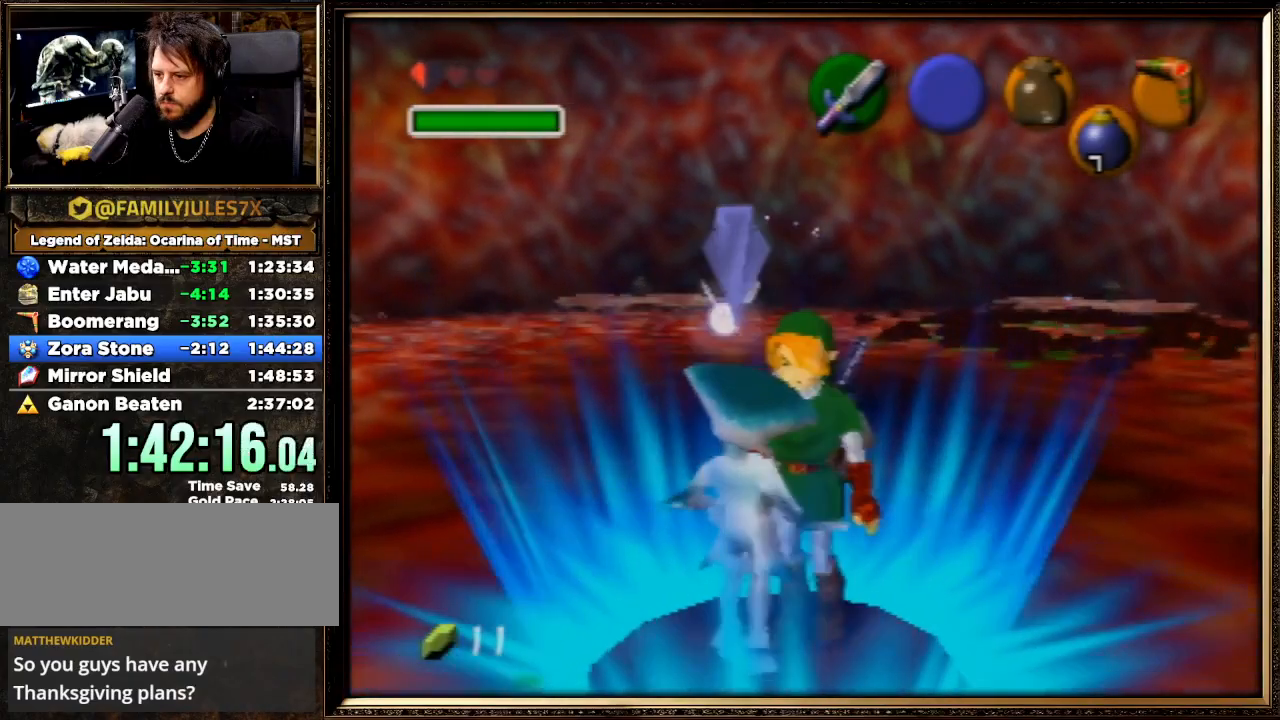
{"buttons": ["Z", "C_DOWN"], "left_stick": "center", "events": [[400, "C_DOWN", "down"]]}
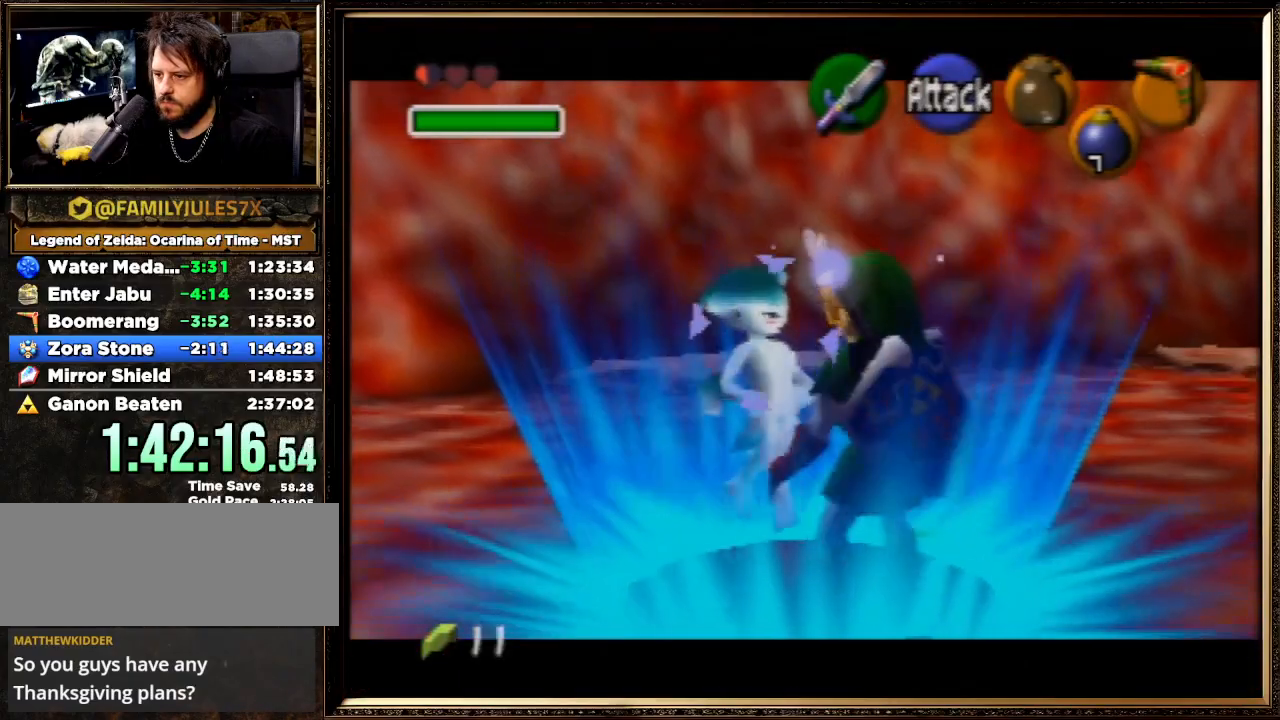
{"buttons": ["Z"], "left_stick": "center", "events": [[33, "C_DOWN", "up"]]}
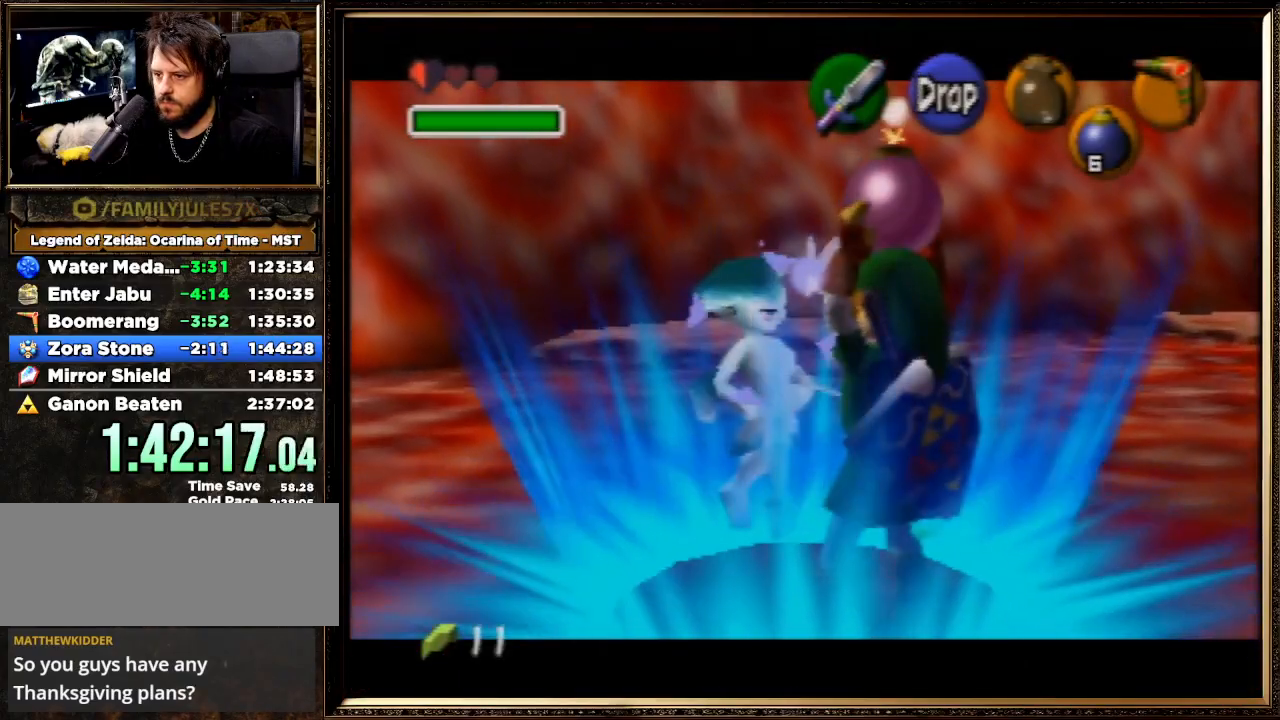
{"buttons": [], "left_stick": "up-left", "events": [[200, "Z", "up"], [267, "left_stick", "up-left"]]}
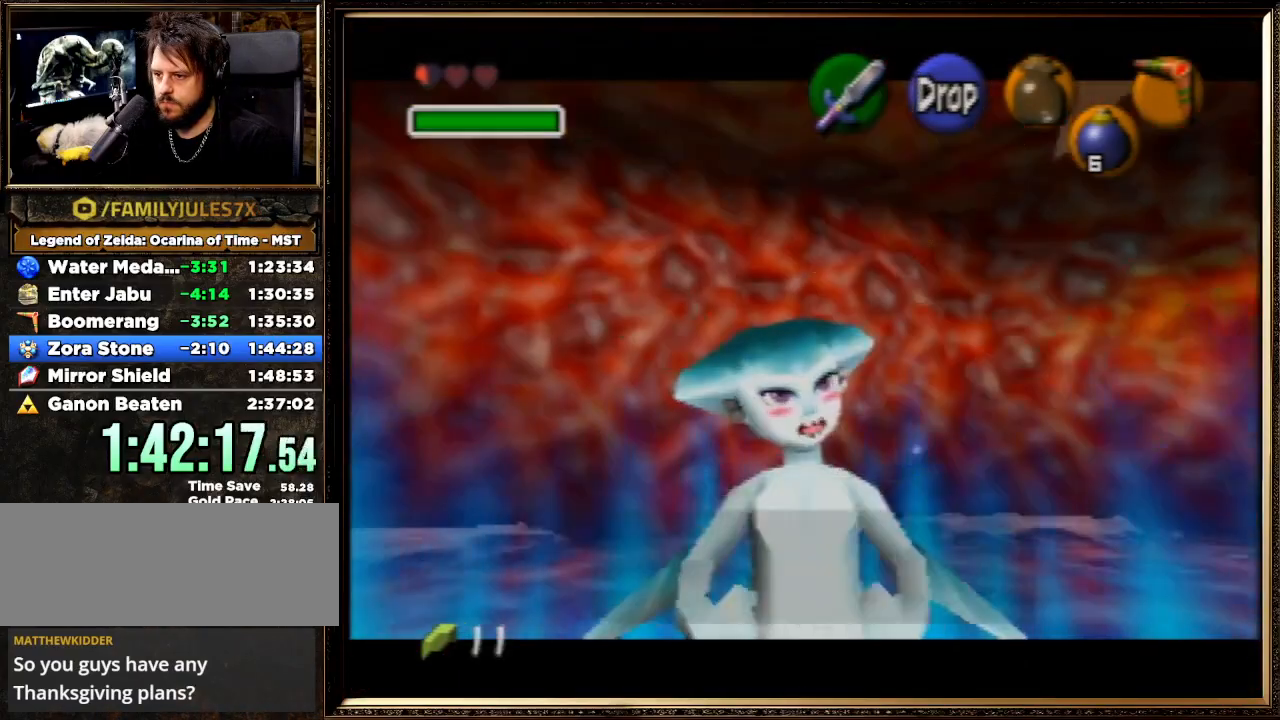
{"buttons": [], "left_stick": "up-left", "events": []}
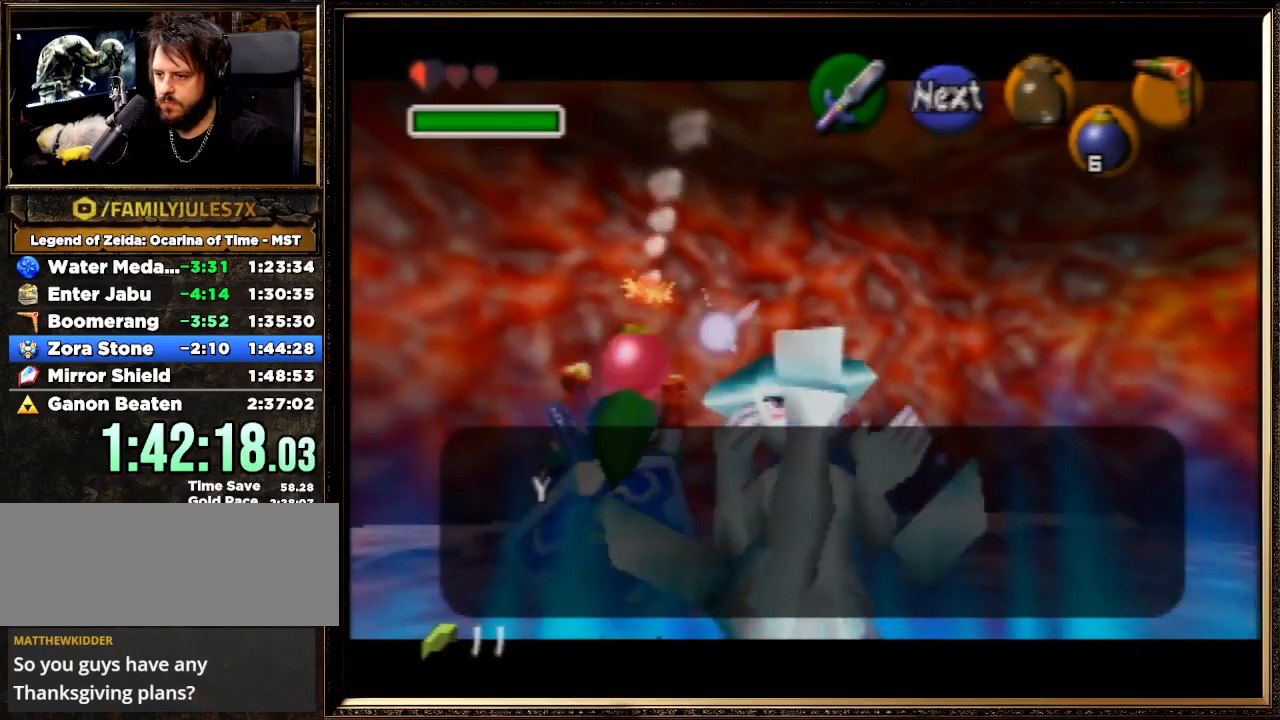
{"buttons": [], "left_stick": "up-left", "events": []}
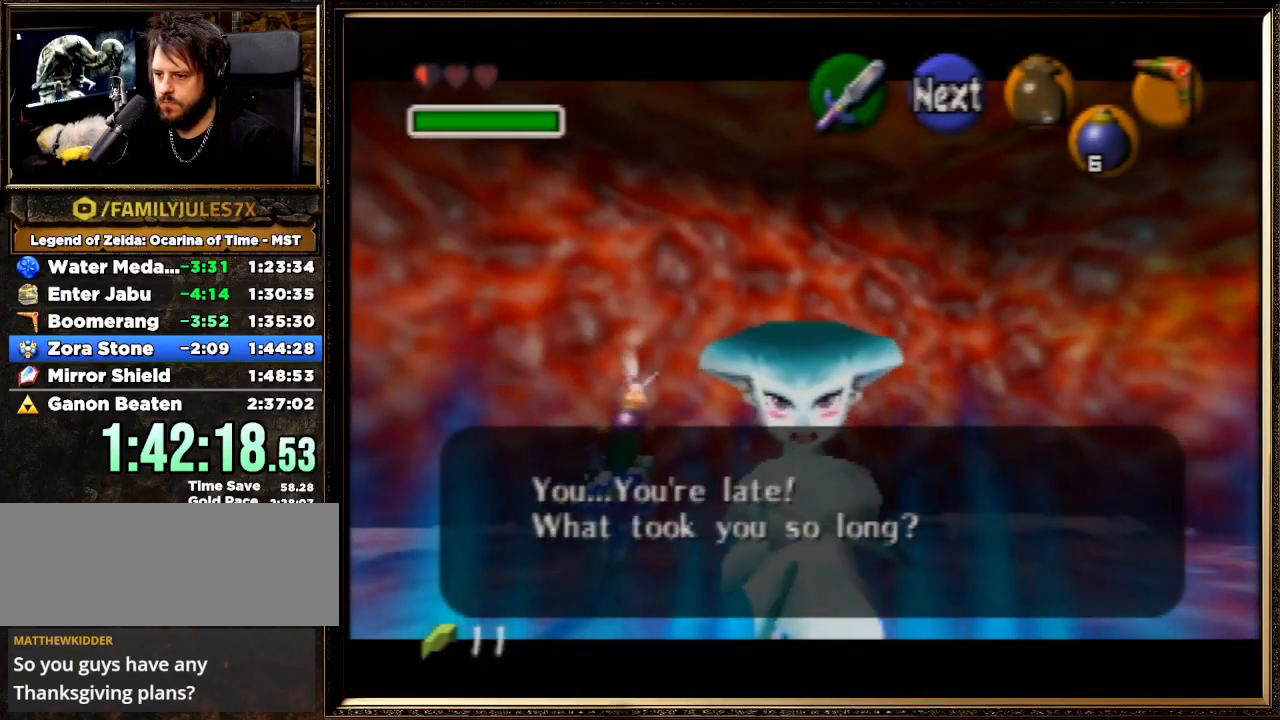
{"buttons": [], "left_stick": "up-left", "events": []}
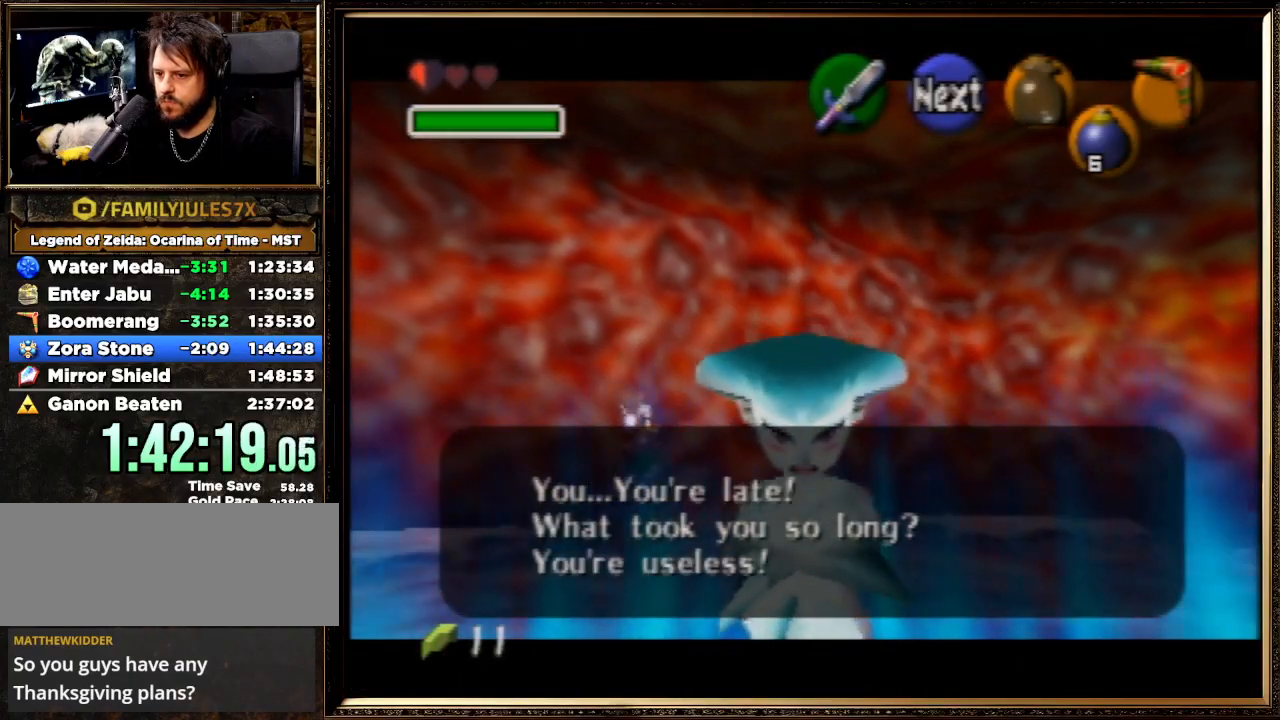
{"buttons": [], "left_stick": "up-left", "events": []}
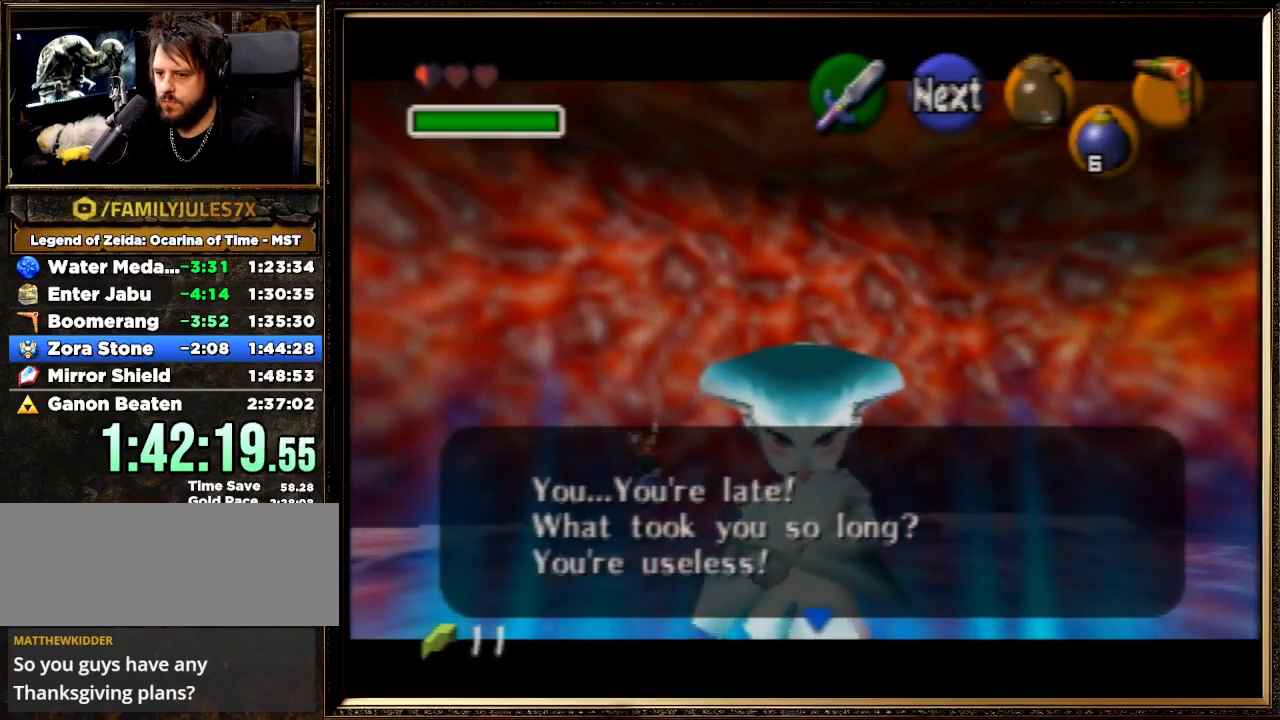
{"buttons": [], "left_stick": "up-left", "events": []}
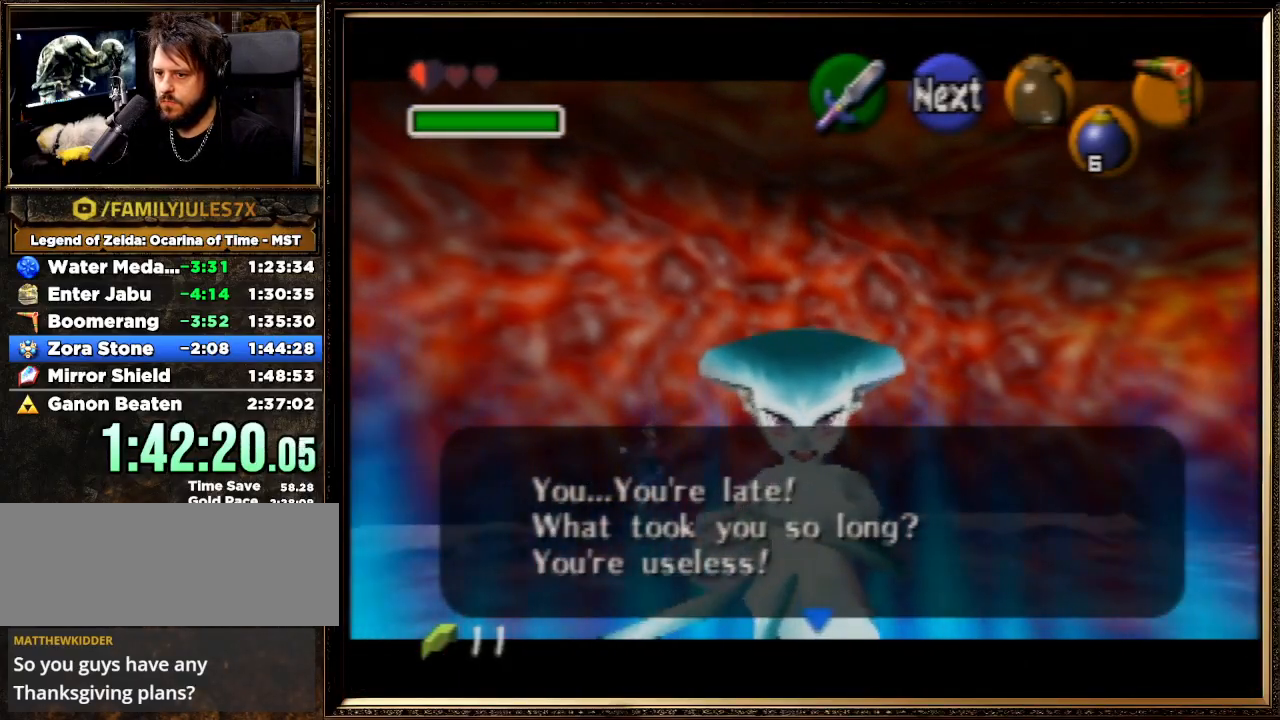
{"buttons": [], "left_stick": "up-left", "events": []}
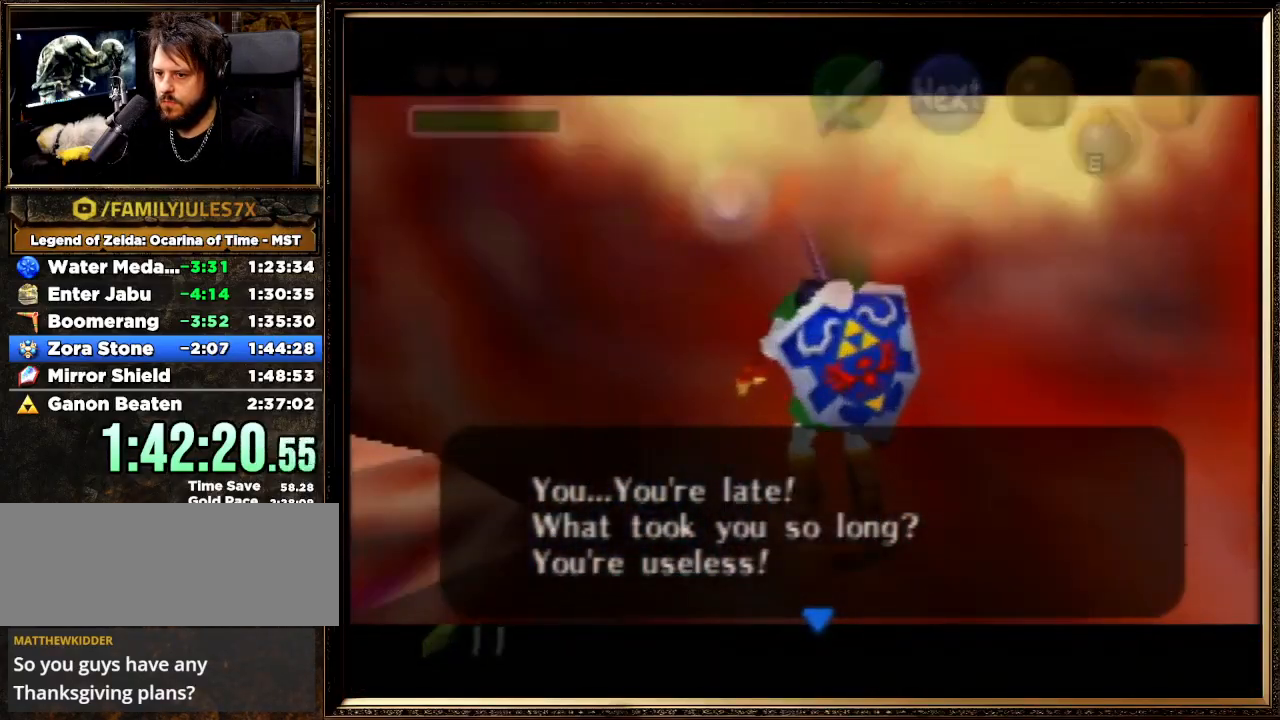
{"buttons": [], "left_stick": "center", "events": [[300, "left_stick", "center"]]}